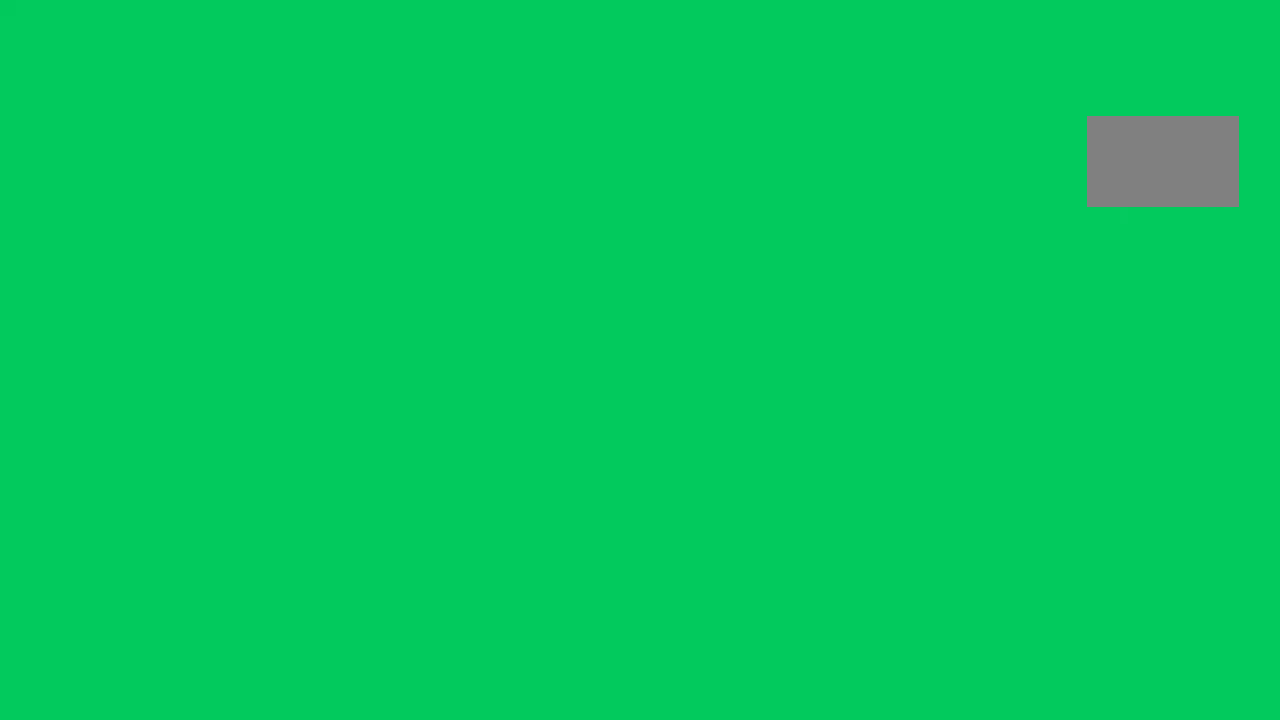
Gameplay with a controller (PlayStation layout); each line is a JSON object with the inputs held at the frame after it. "events" lists button and stick changes between this image and that frame as [ms after this image, input, new state], when the widget could be followed in between. Not read: L3 R3.
{"buttons": [], "left_stick": "center", "right_stick": "center", "events": [[67, "CROSS", "up"]]}
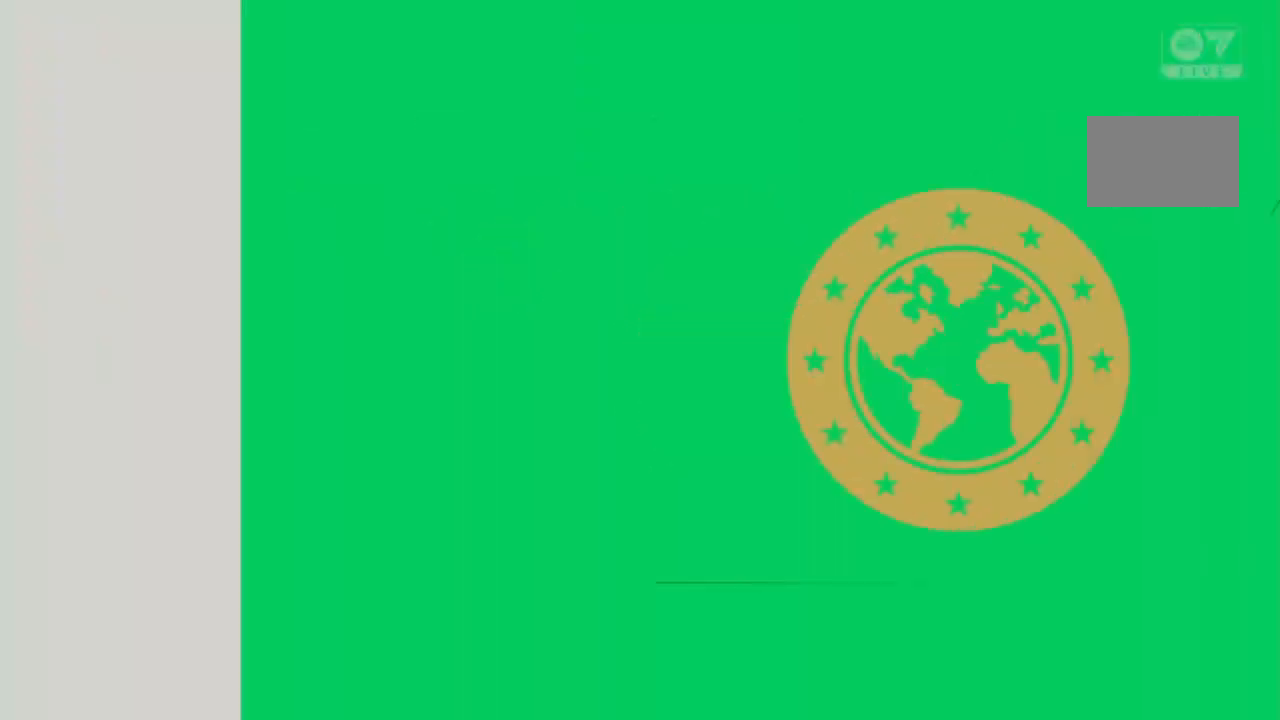
{"buttons": [], "left_stick": "center", "right_stick": "center", "events": []}
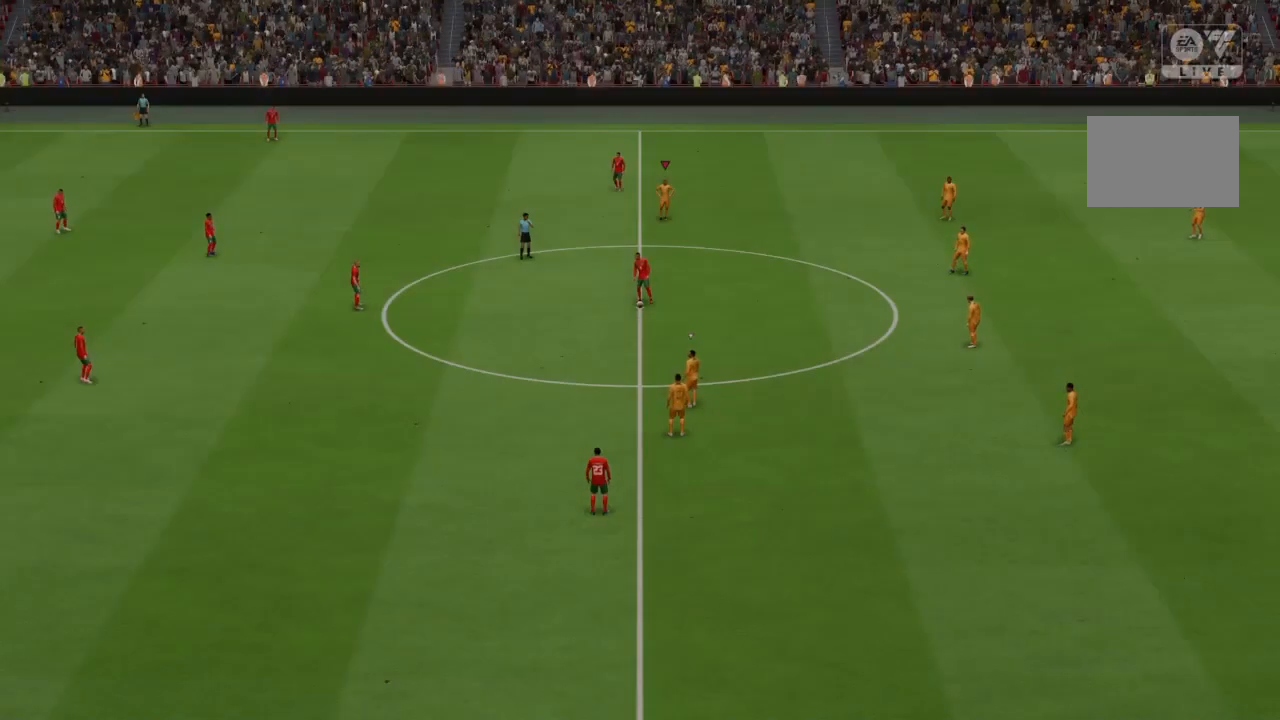
{"buttons": [], "left_stick": "center", "right_stick": "center", "events": []}
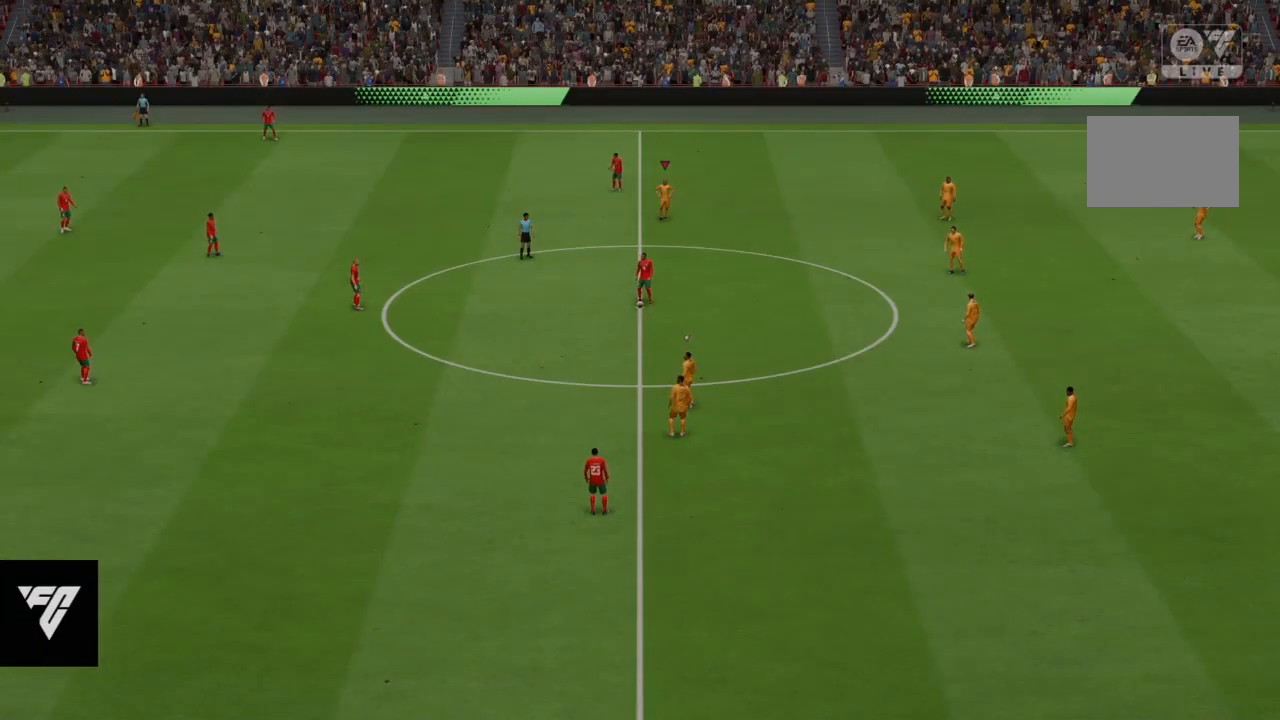
{"buttons": [], "left_stick": "center", "right_stick": "center", "events": [[33, "right_stick", "down"], [233, "right_stick", "center"]]}
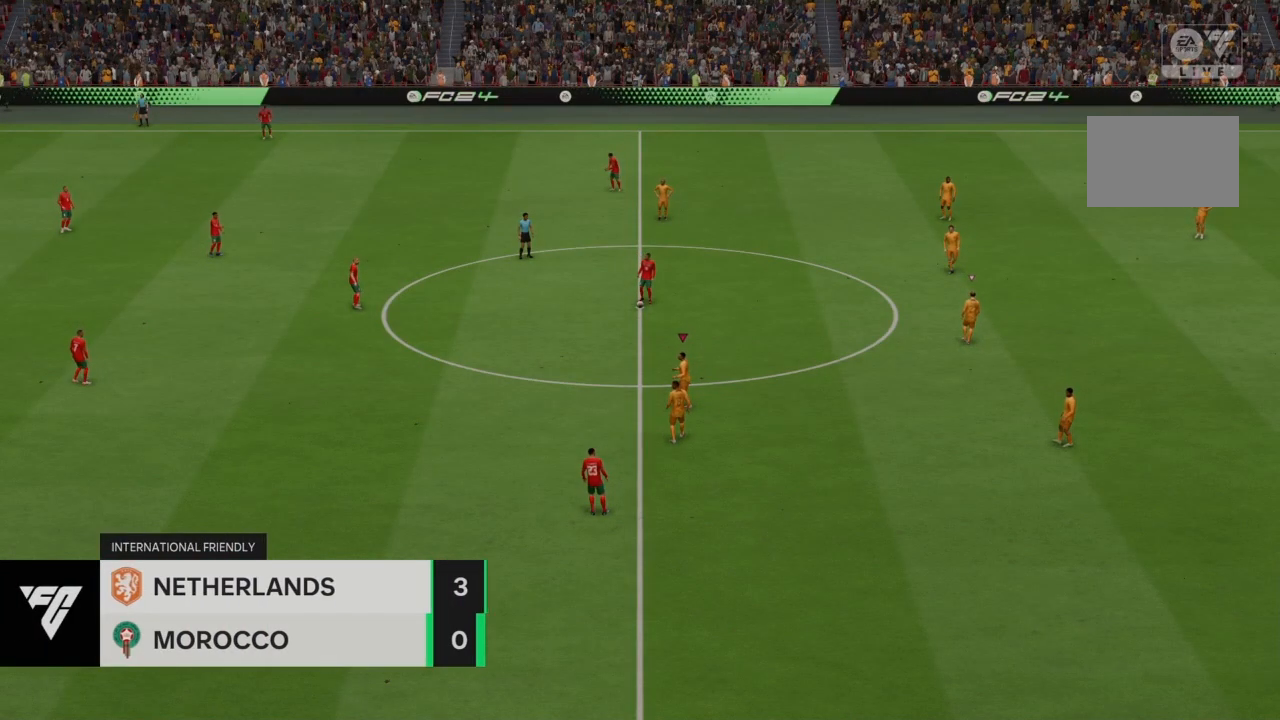
{"buttons": ["R2"], "left_stick": "up-left", "right_stick": "center", "events": [[334, "left_stick", "up"], [367, "R2", "down"], [434, "left_stick", "up-left"]]}
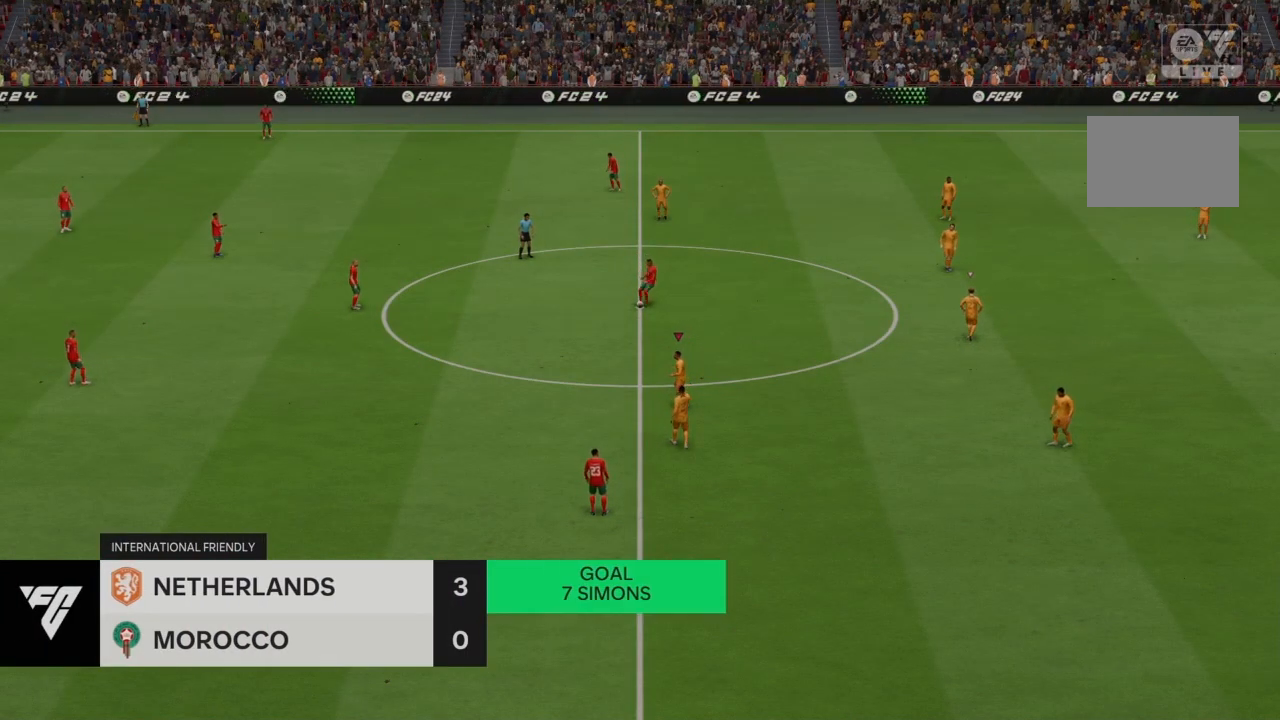
{"buttons": ["R2"], "left_stick": "up-left", "right_stick": "center", "events": []}
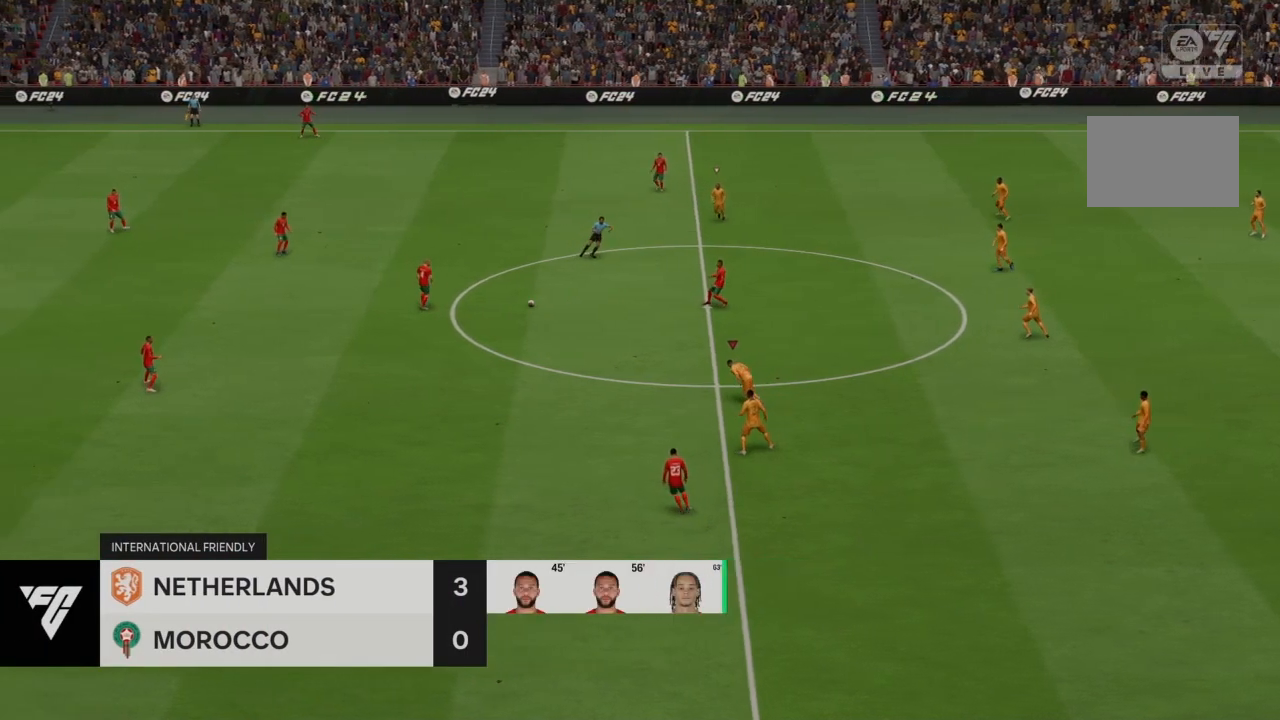
{"buttons": ["CROSS", "R2"], "left_stick": "up-left", "right_stick": "center", "events": [[467, "CROSS", "down"]]}
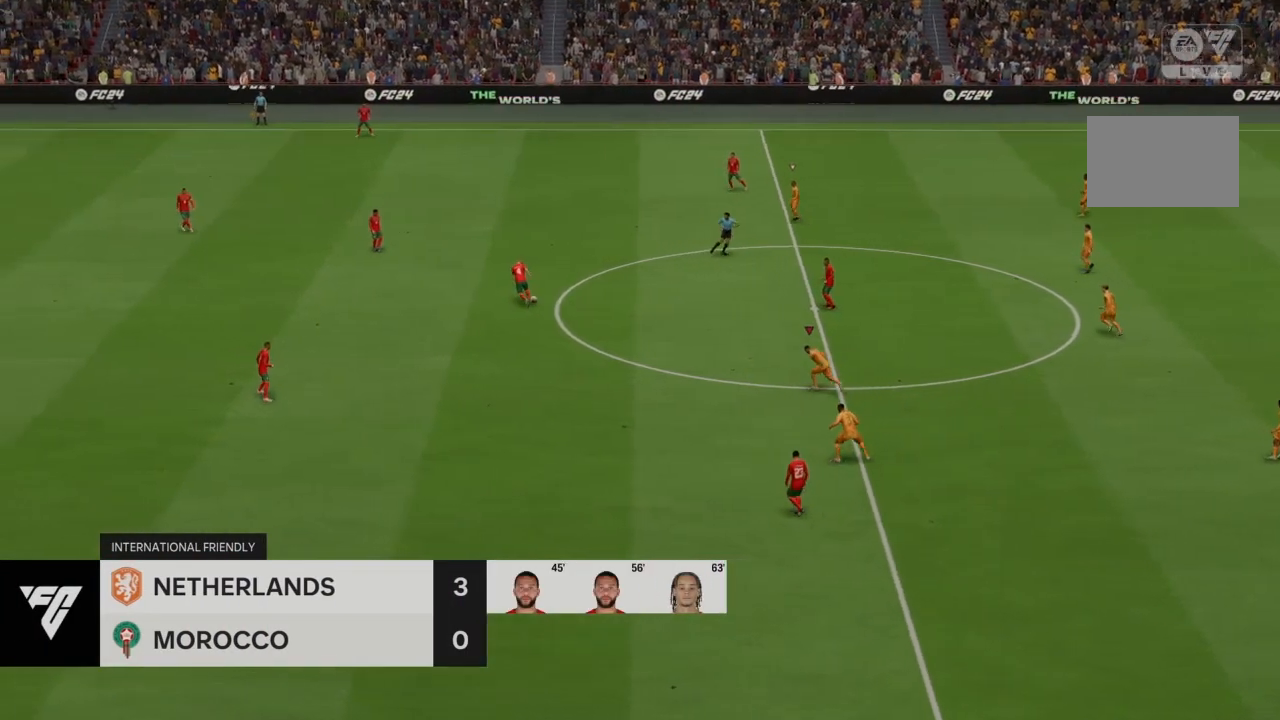
{"buttons": ["CROSS", "R2"], "left_stick": "up-left", "right_stick": "center", "events": []}
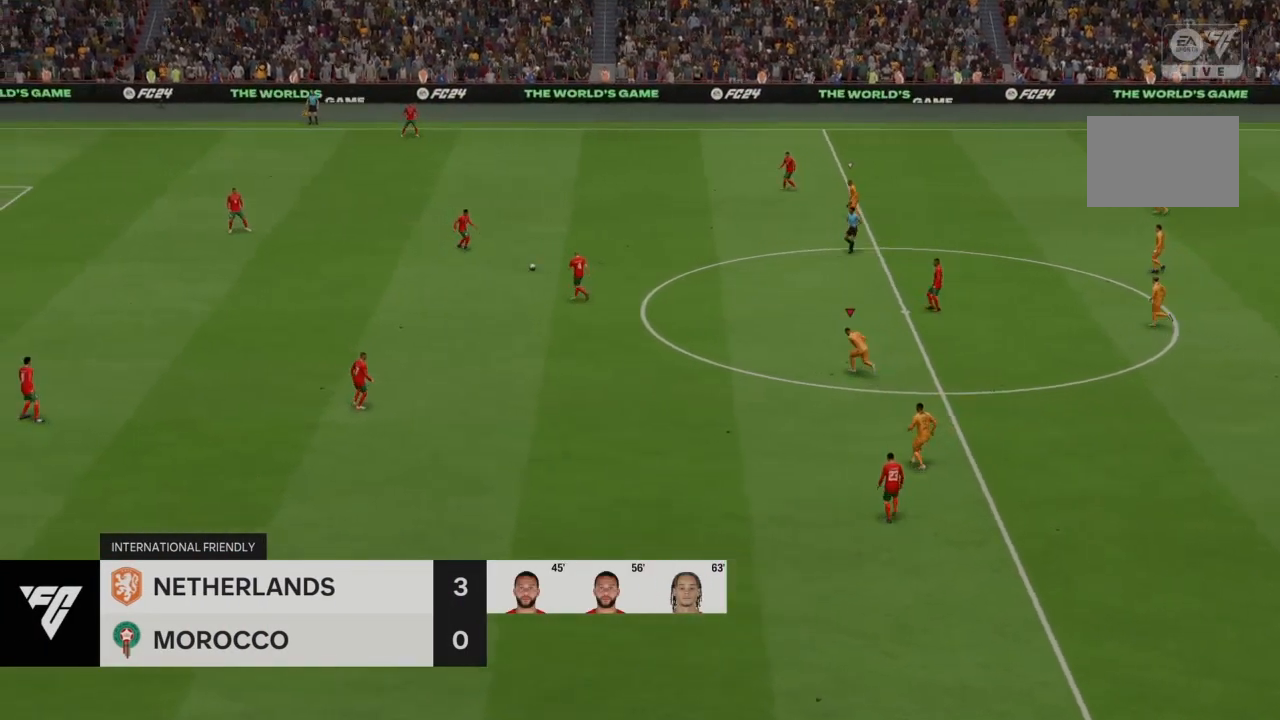
{"buttons": ["CROSS", "R2"], "left_stick": "up-left", "right_stick": "center", "events": []}
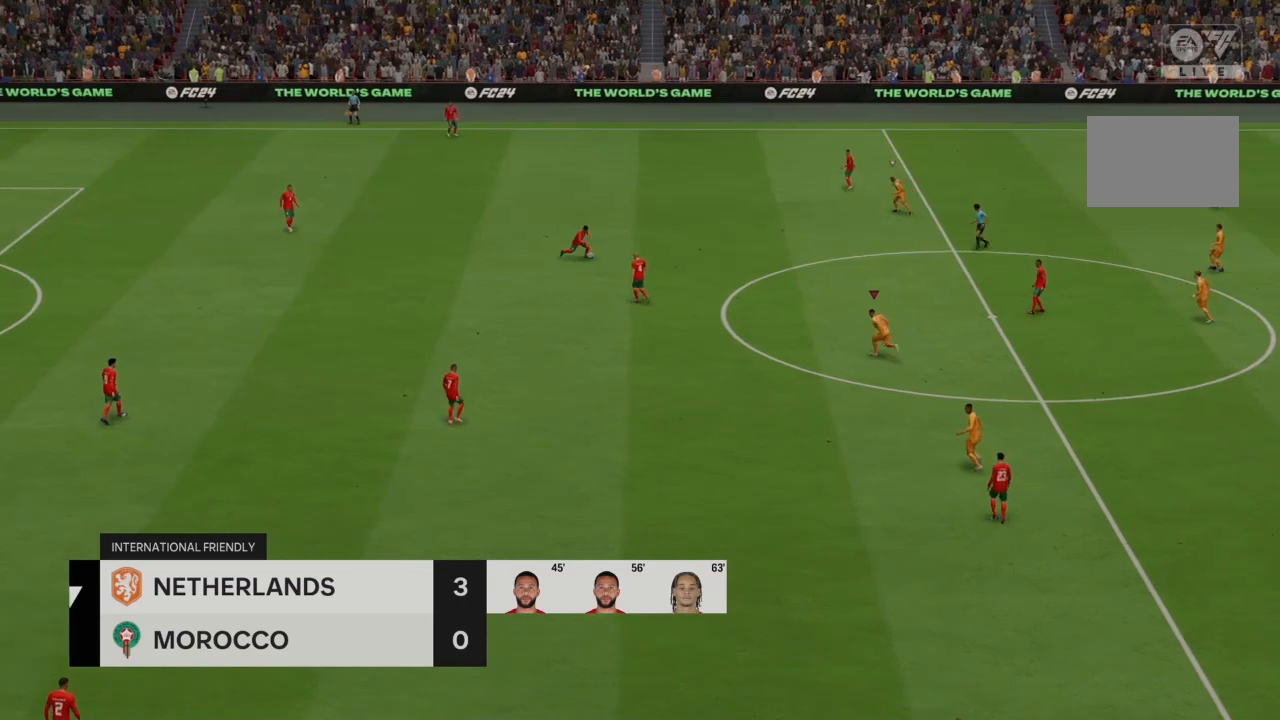
{"buttons": ["CROSS", "R2"], "left_stick": "center", "right_stick": "center", "events": [[301, "left_stick", "center"]]}
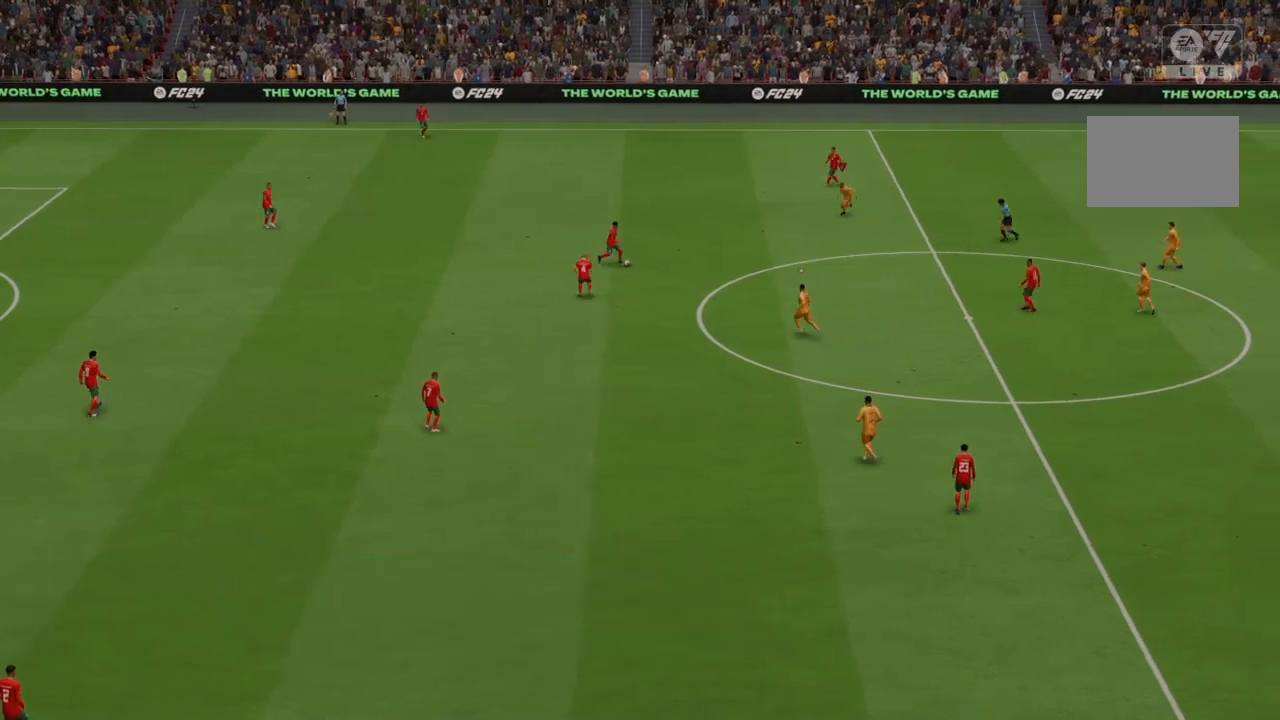
{"buttons": ["R2"], "left_stick": "down", "right_stick": "center", "events": [[200, "left_stick", "down"], [300, "CROSS", "up"]]}
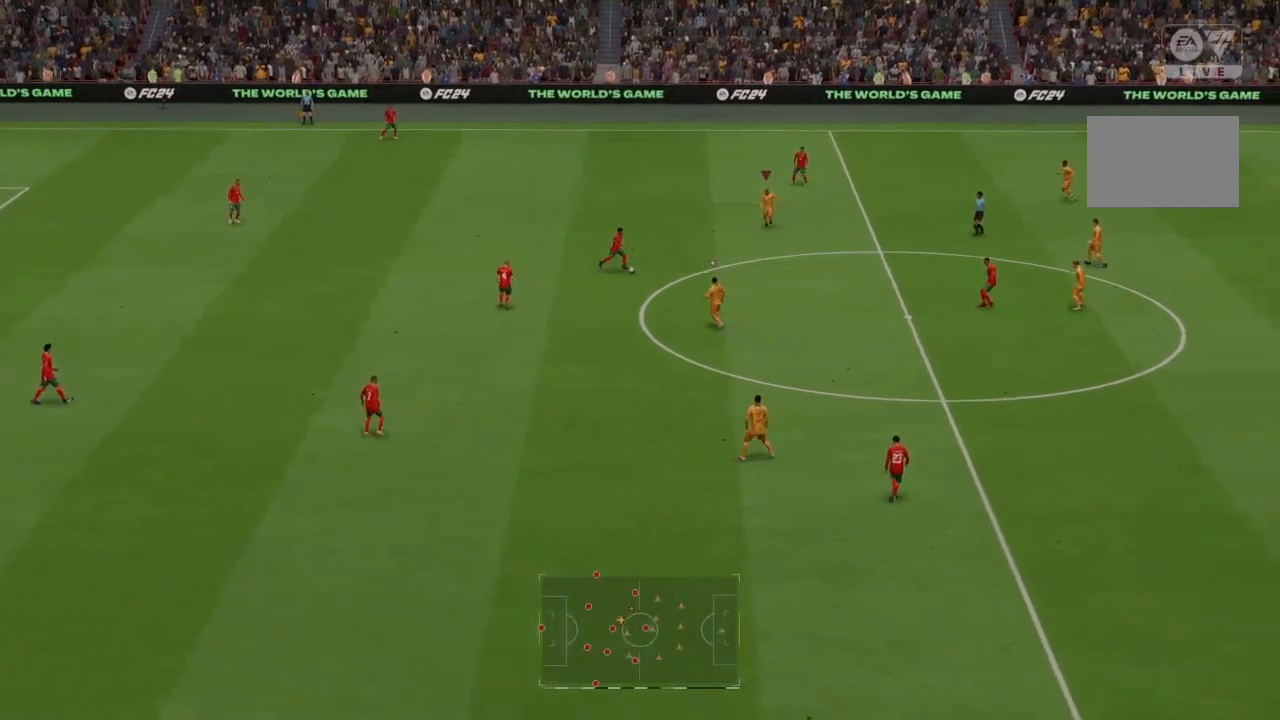
{"buttons": ["R2"], "left_stick": "down", "right_stick": "center", "events": []}
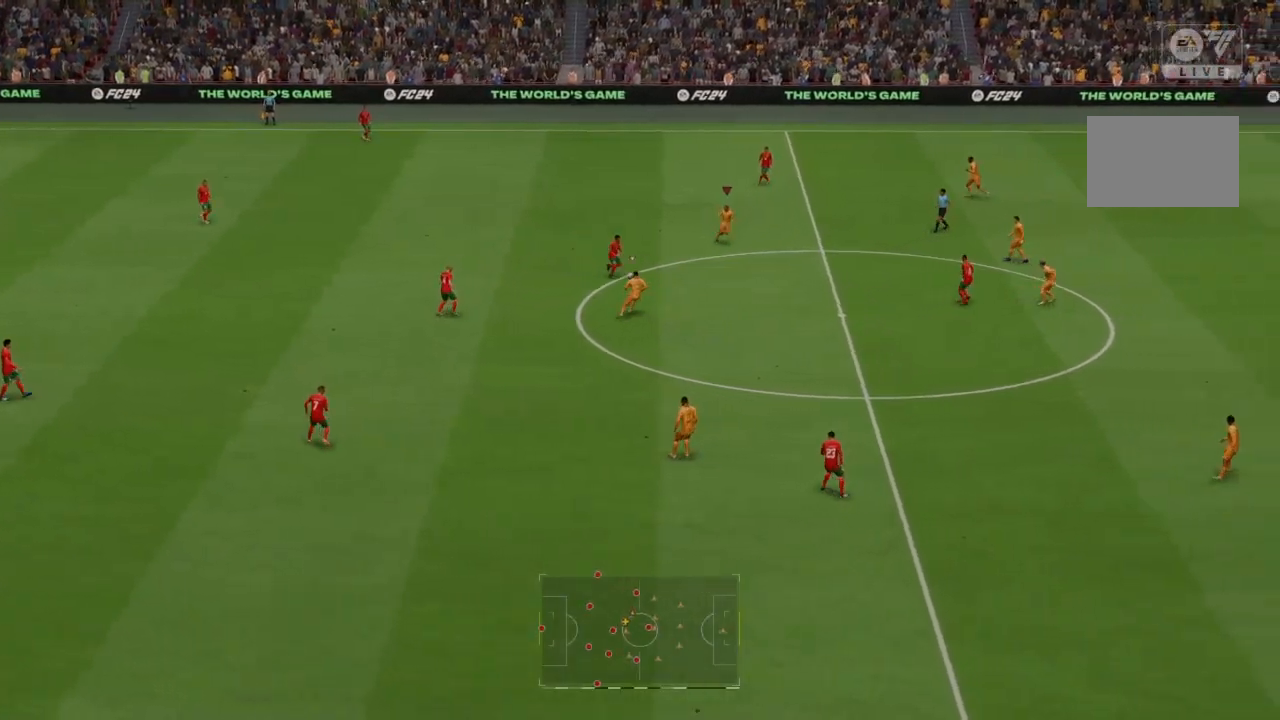
{"buttons": ["R2"], "left_stick": "down", "right_stick": "center", "events": []}
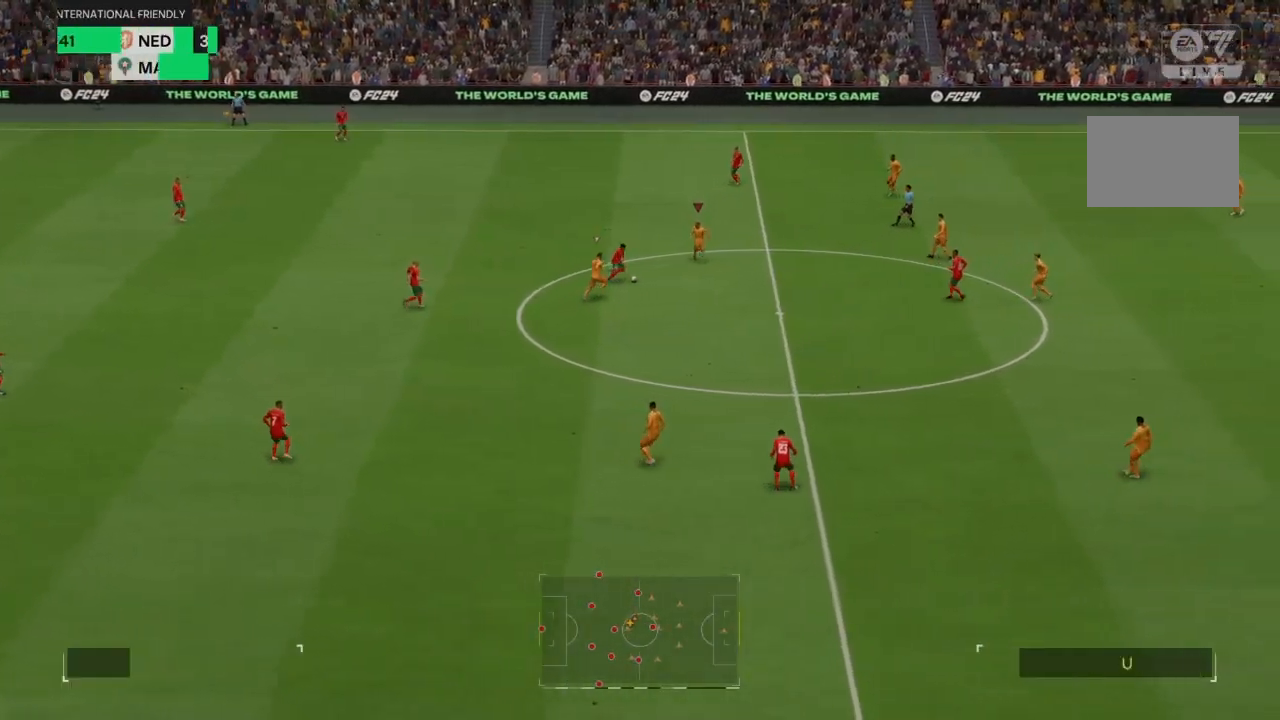
{"buttons": ["SQUARE", "R2"], "left_stick": "down", "right_stick": "center", "events": [[468, "SQUARE", "down"]]}
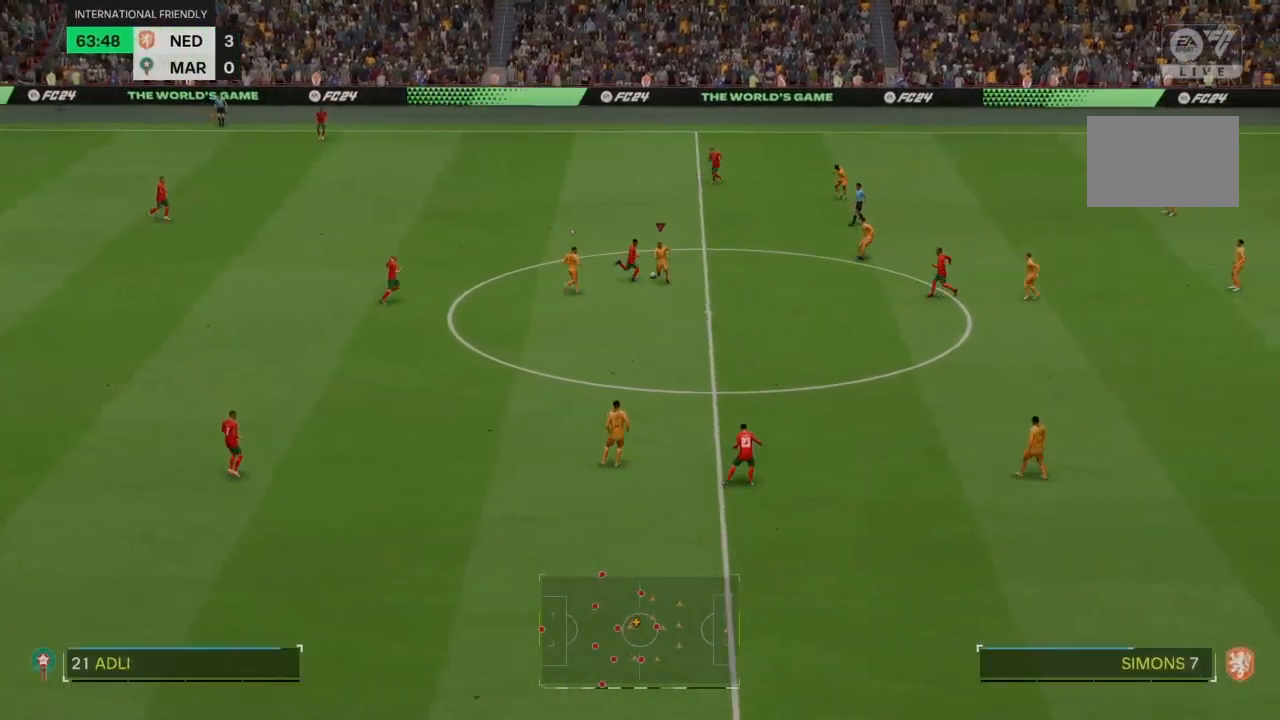
{"buttons": ["CROSS", "R2"], "left_stick": "center", "right_stick": "center", "events": [[133, "SQUARE", "up"], [500, "CROSS", "down"], [500, "left_stick", "center"]]}
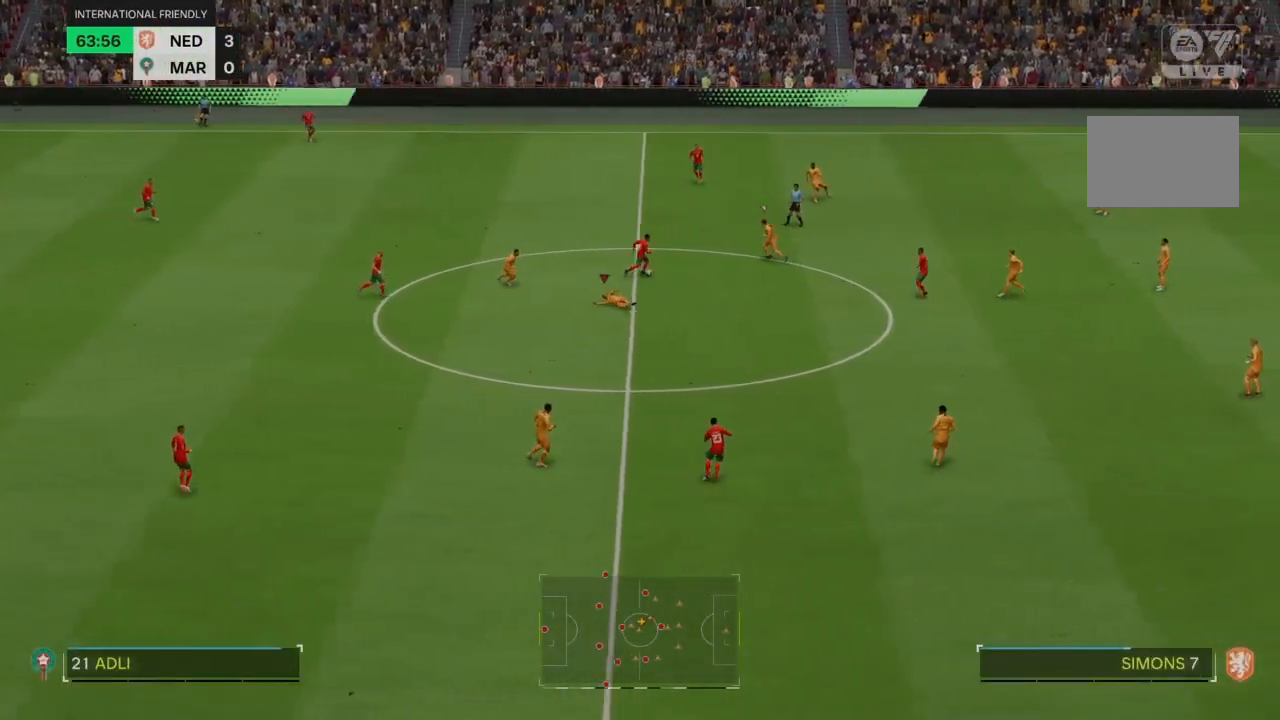
{"buttons": ["CROSS", "R2"], "left_stick": "down-right", "right_stick": "center", "events": [[468, "left_stick", "down-right"]]}
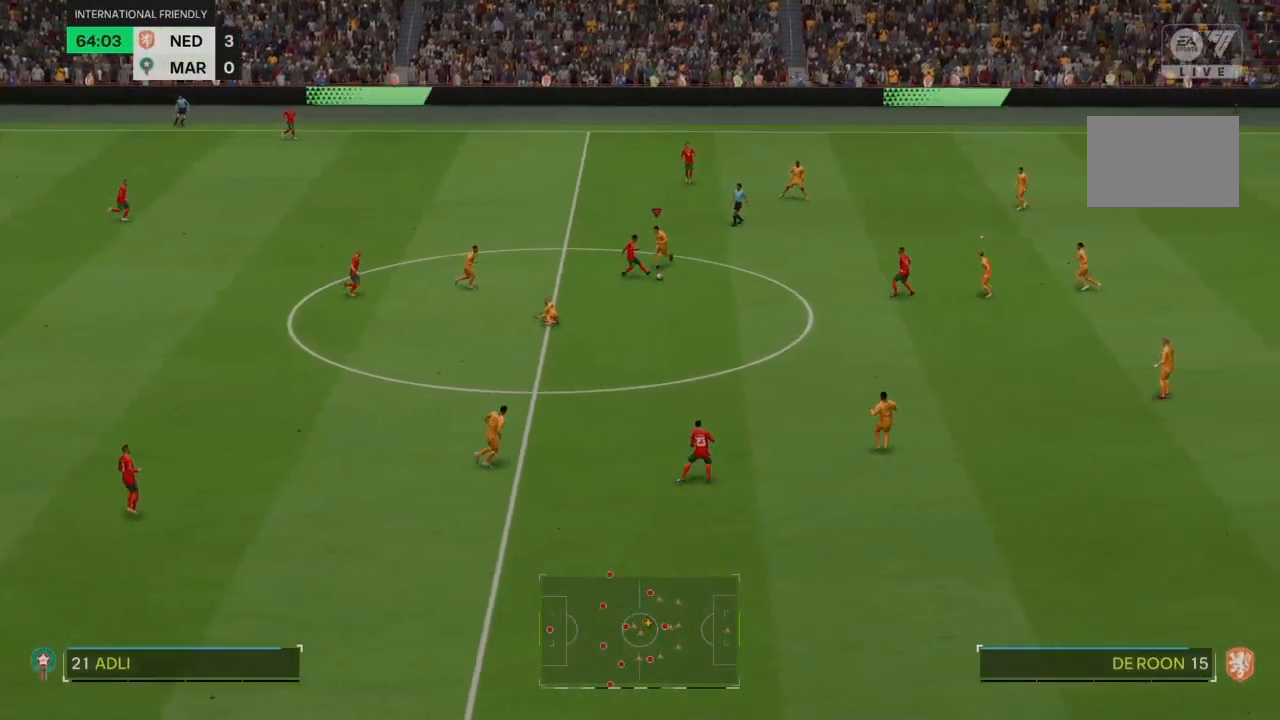
{"buttons": ["R2"], "left_stick": "down-right", "right_stick": "center", "events": [[334, "CROSS", "up"]]}
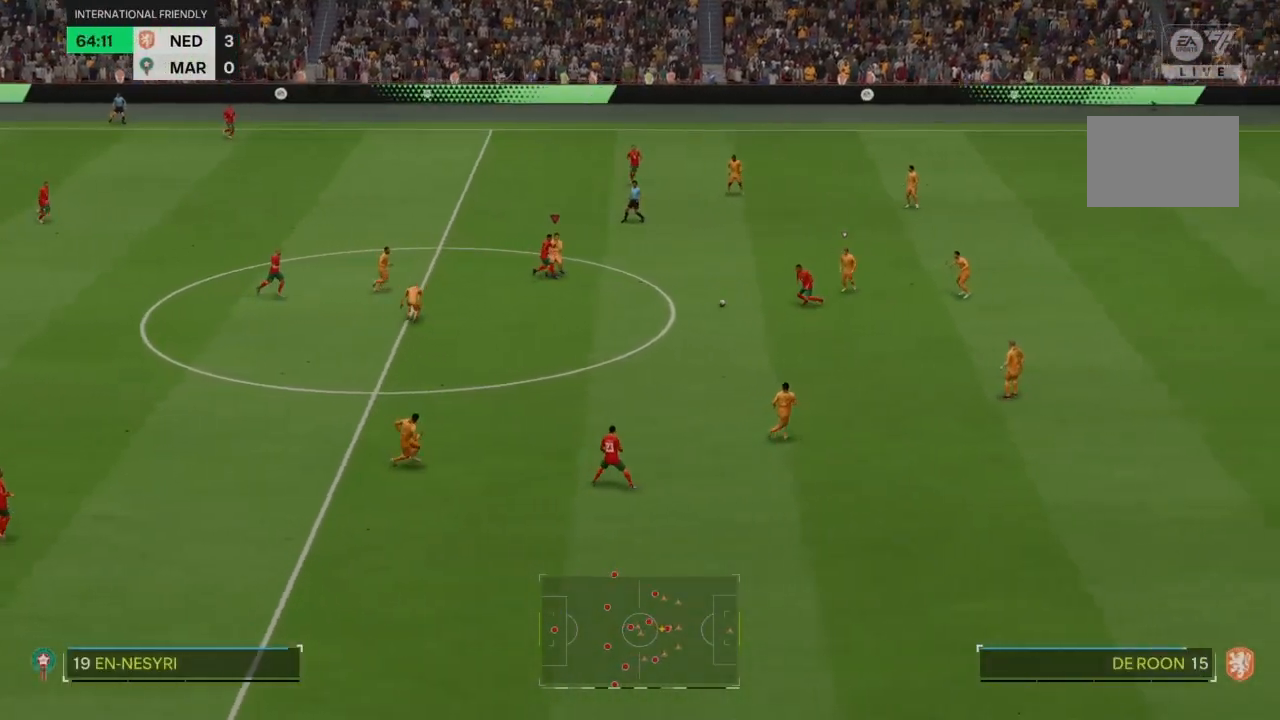
{"buttons": ["CROSS", "R2"], "left_stick": "down", "right_stick": "center", "events": [[34, "left_stick", "center"], [67, "CROSS", "down"], [468, "left_stick", "down"]]}
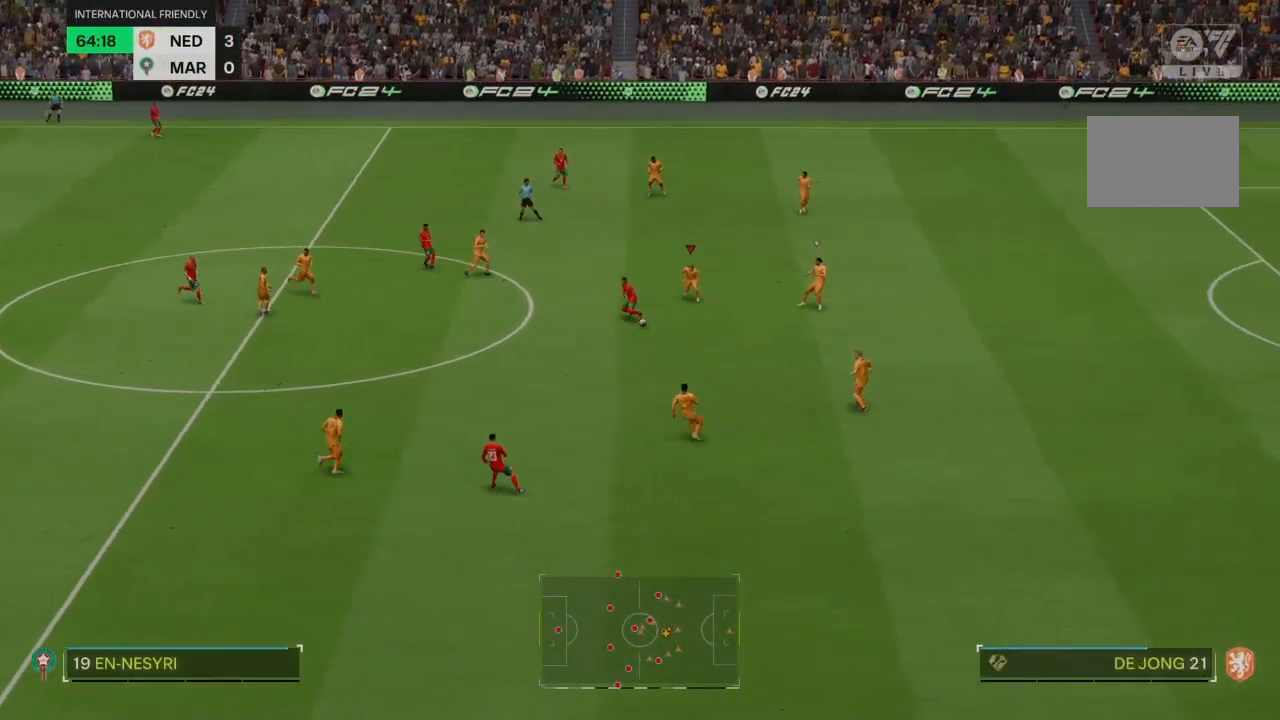
{"buttons": ["R2"], "left_stick": "down", "right_stick": "center", "events": [[400, "CROSS", "up"]]}
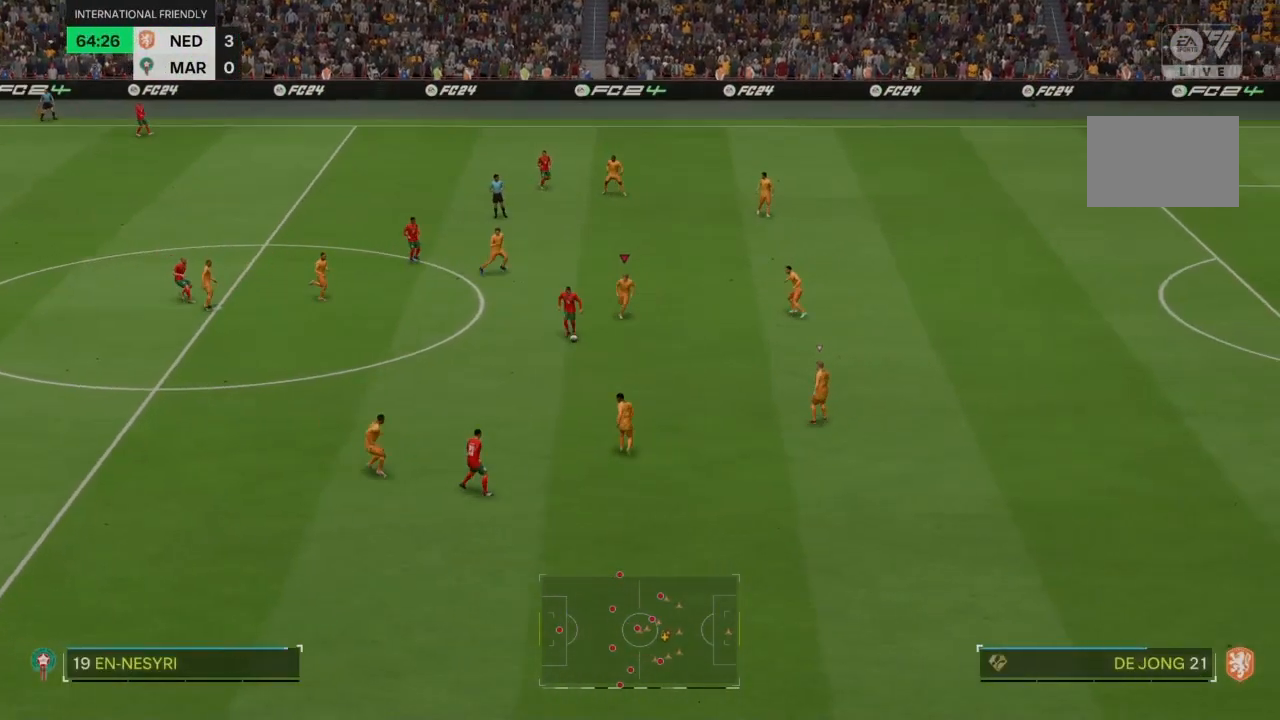
{"buttons": ["R2"], "left_stick": "down", "right_stick": "center", "events": []}
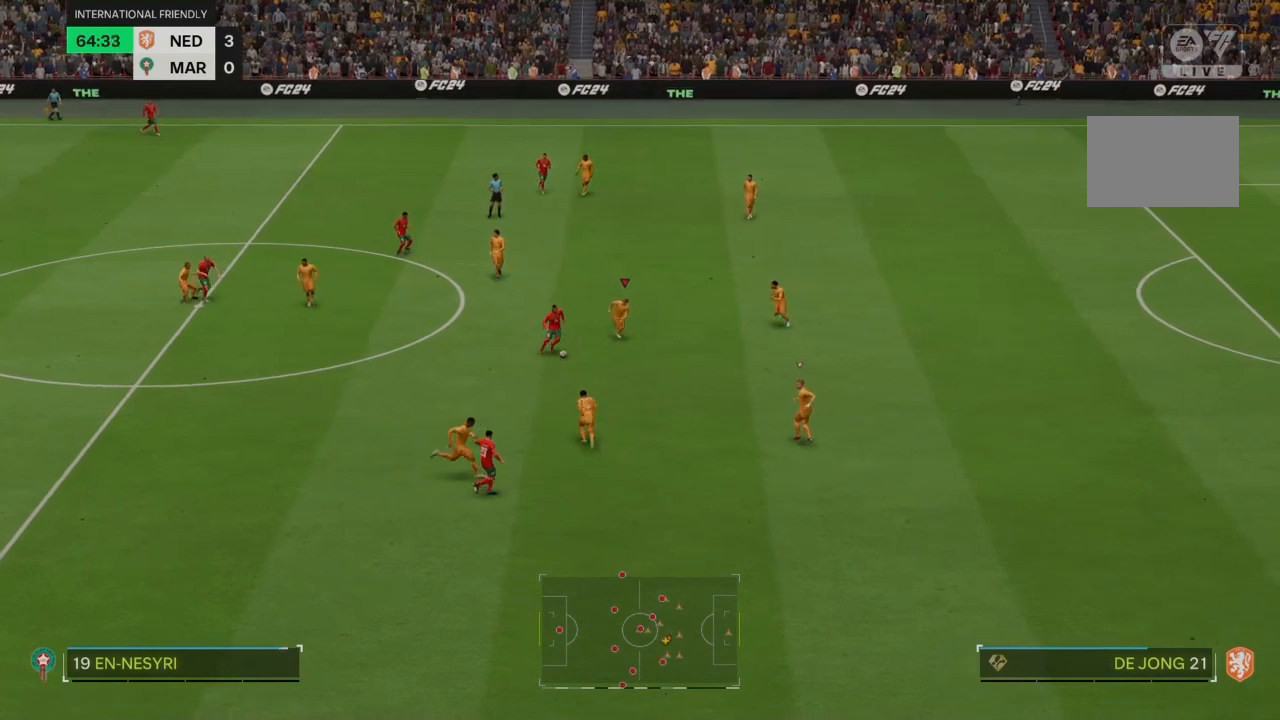
{"buttons": ["SQUARE", "R2"], "left_stick": "down-left", "right_stick": "center", "events": [[234, "SQUARE", "down"], [434, "left_stick", "down-left"]]}
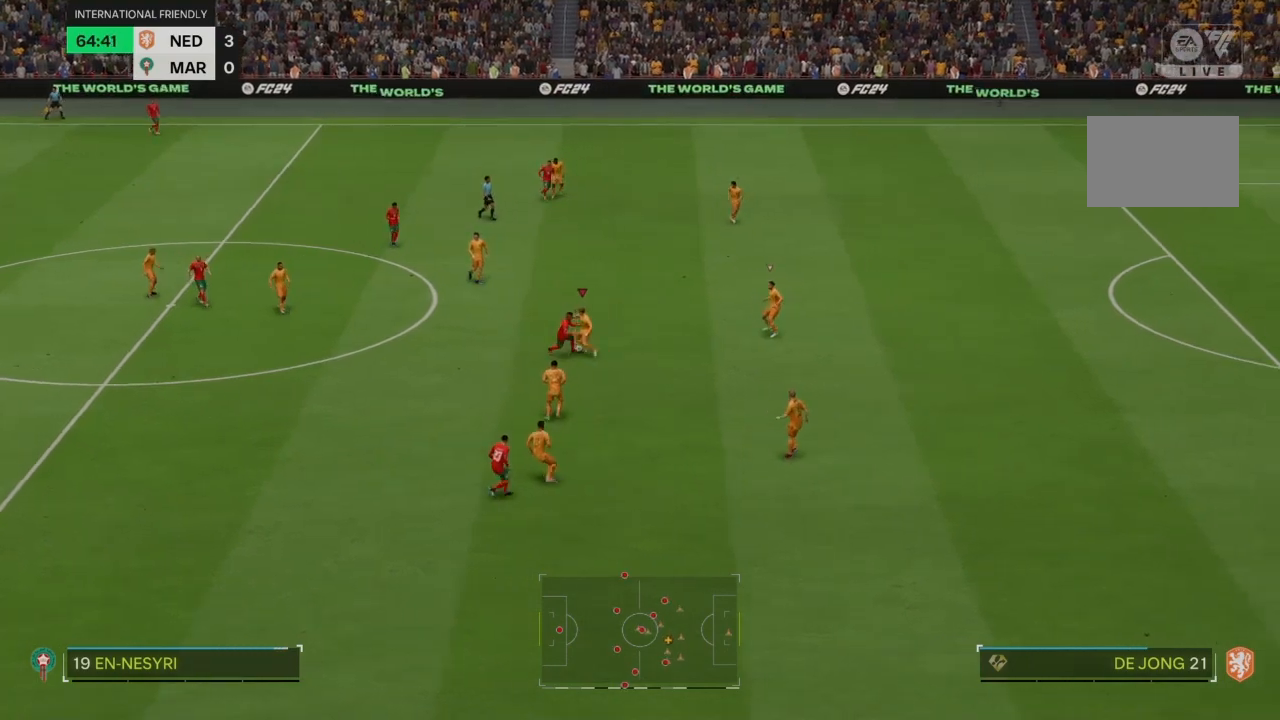
{"buttons": ["R2"], "left_stick": "left", "right_stick": "center", "events": [[134, "SQUARE", "up"], [201, "left_stick", "center"], [468, "left_stick", "left"]]}
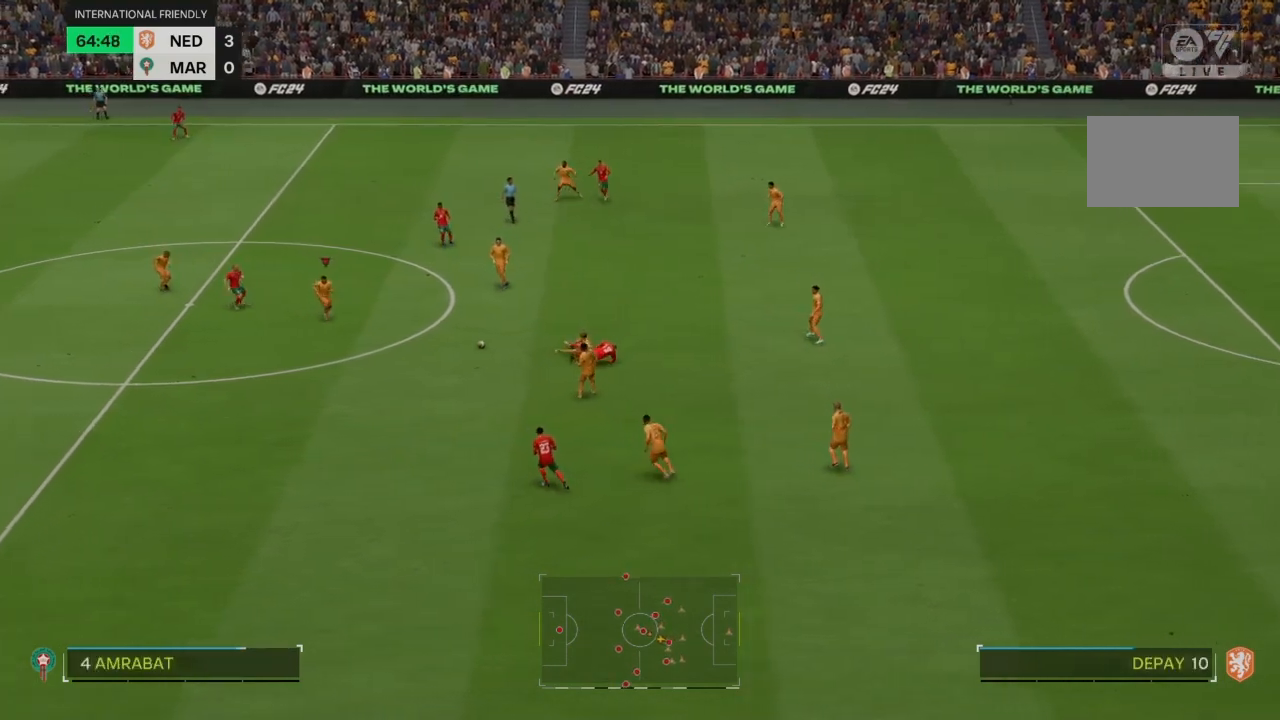
{"buttons": [], "left_stick": "down-left", "right_stick": "center", "events": [[100, "R2", "up"], [267, "left_stick", "down-left"]]}
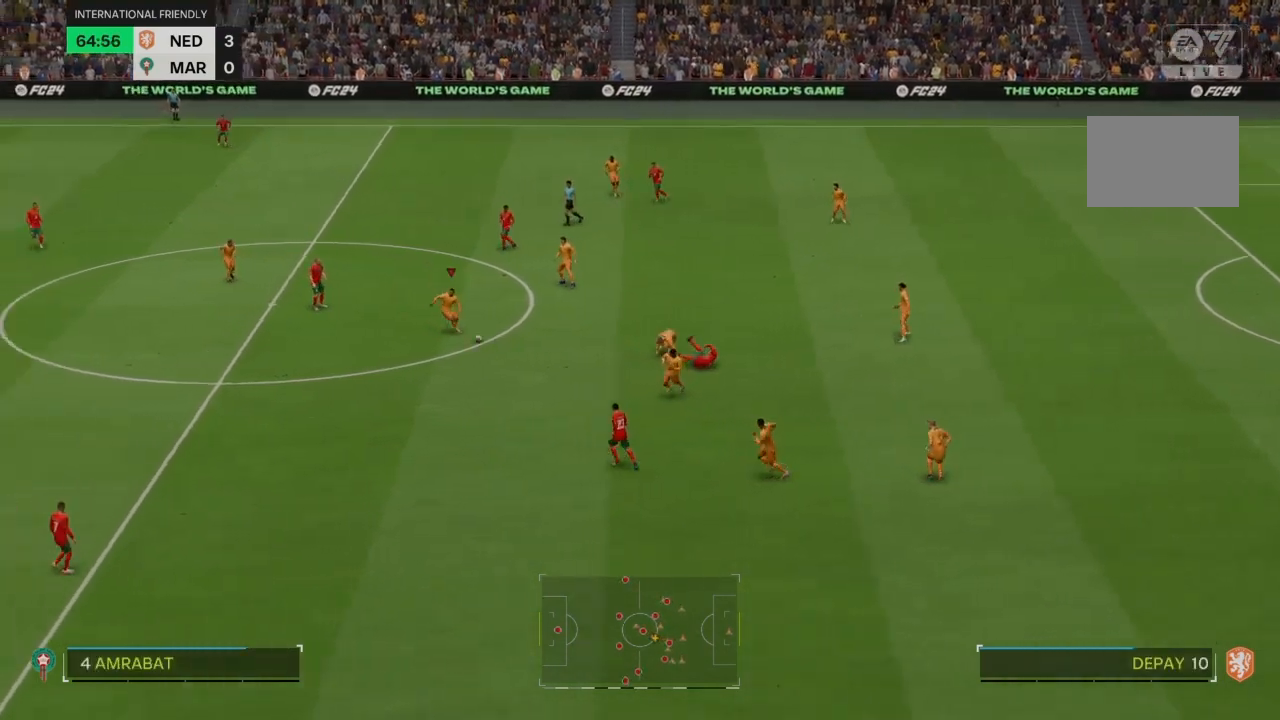
{"buttons": ["R2"], "left_stick": "down-left", "right_stick": "center", "events": [[301, "R2", "down"]]}
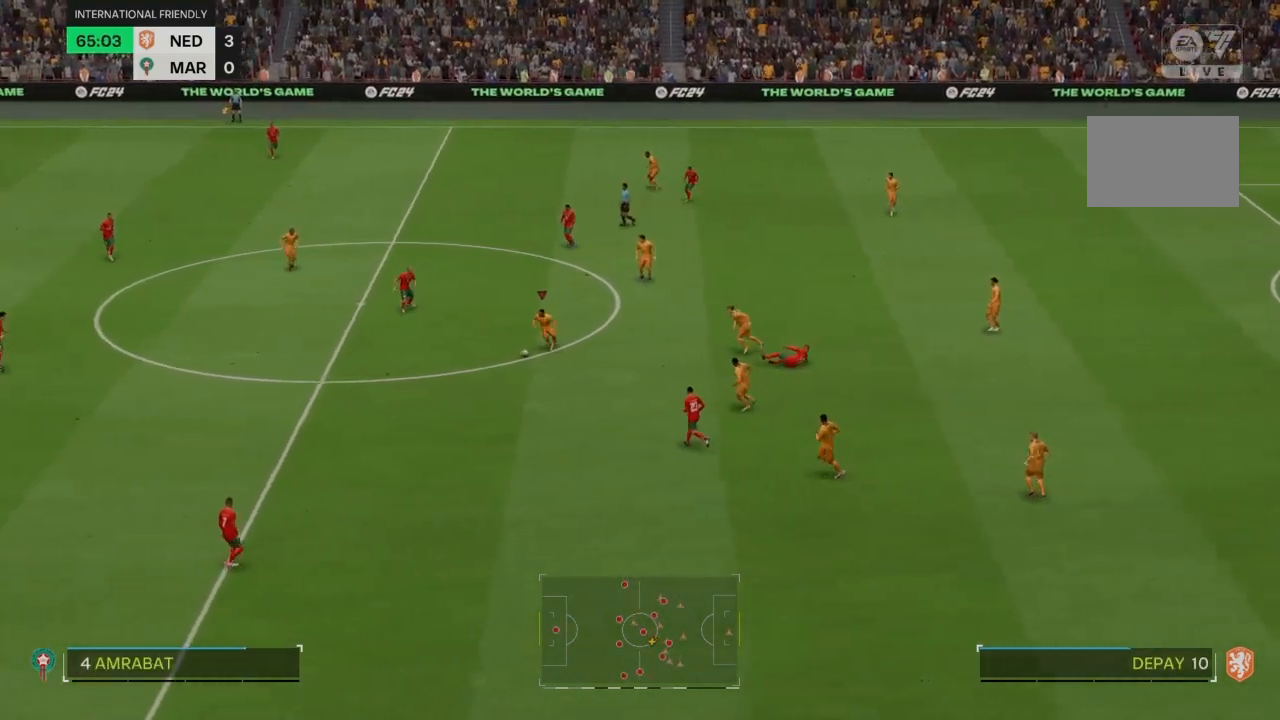
{"buttons": ["R2"], "left_stick": "down-left", "right_stick": "center", "events": []}
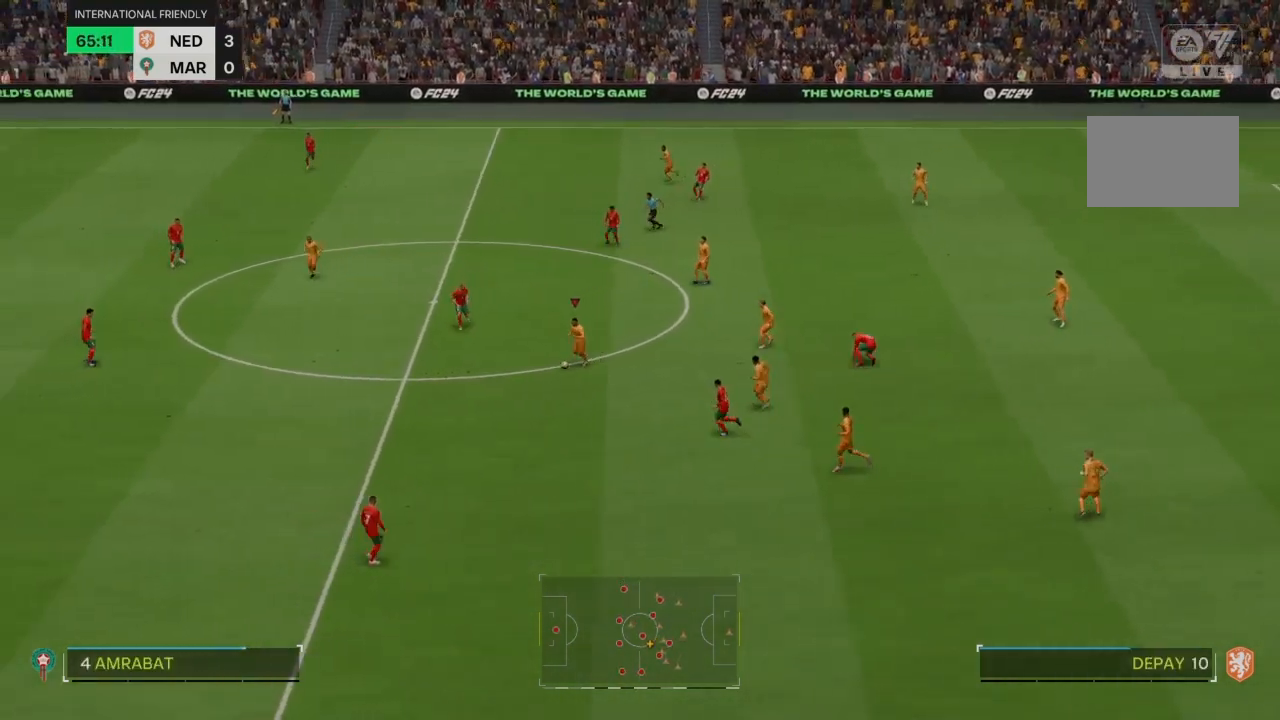
{"buttons": ["R2"], "left_stick": "down-left", "right_stick": "center", "events": [[301, "CROSS", "down"], [401, "CROSS", "up"]]}
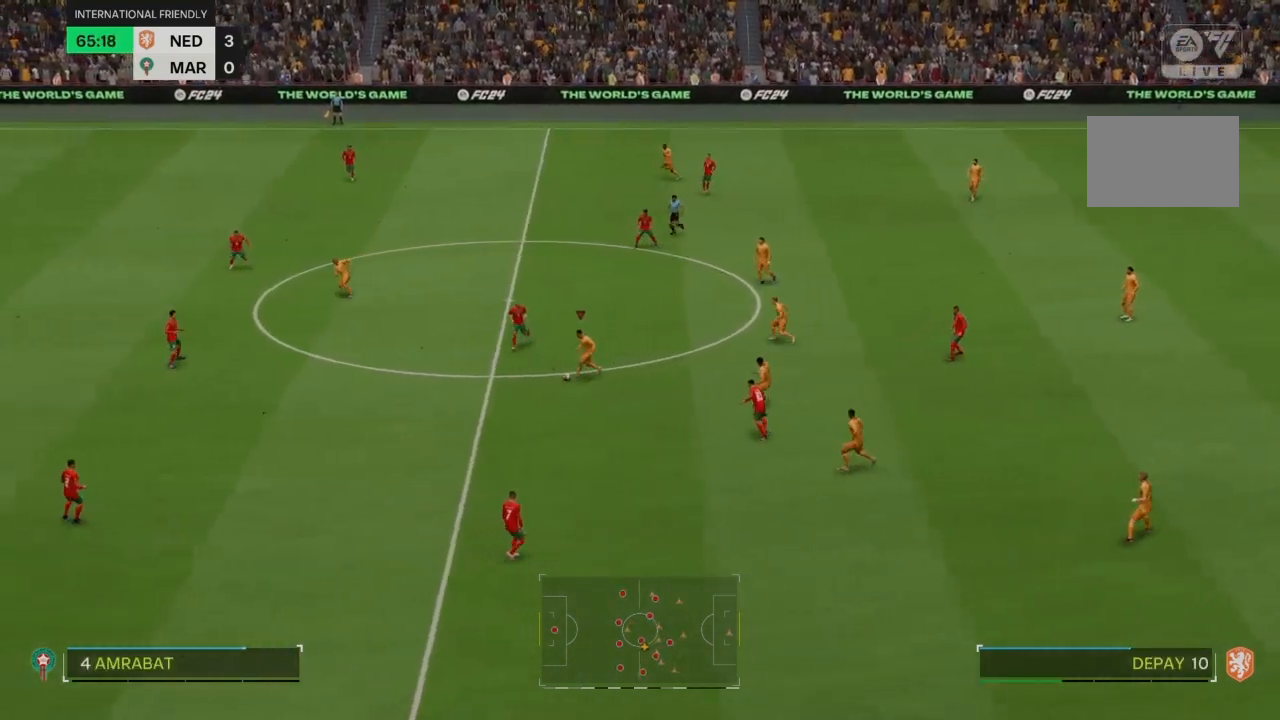
{"buttons": ["R2"], "left_stick": "down-left", "right_stick": "center", "events": []}
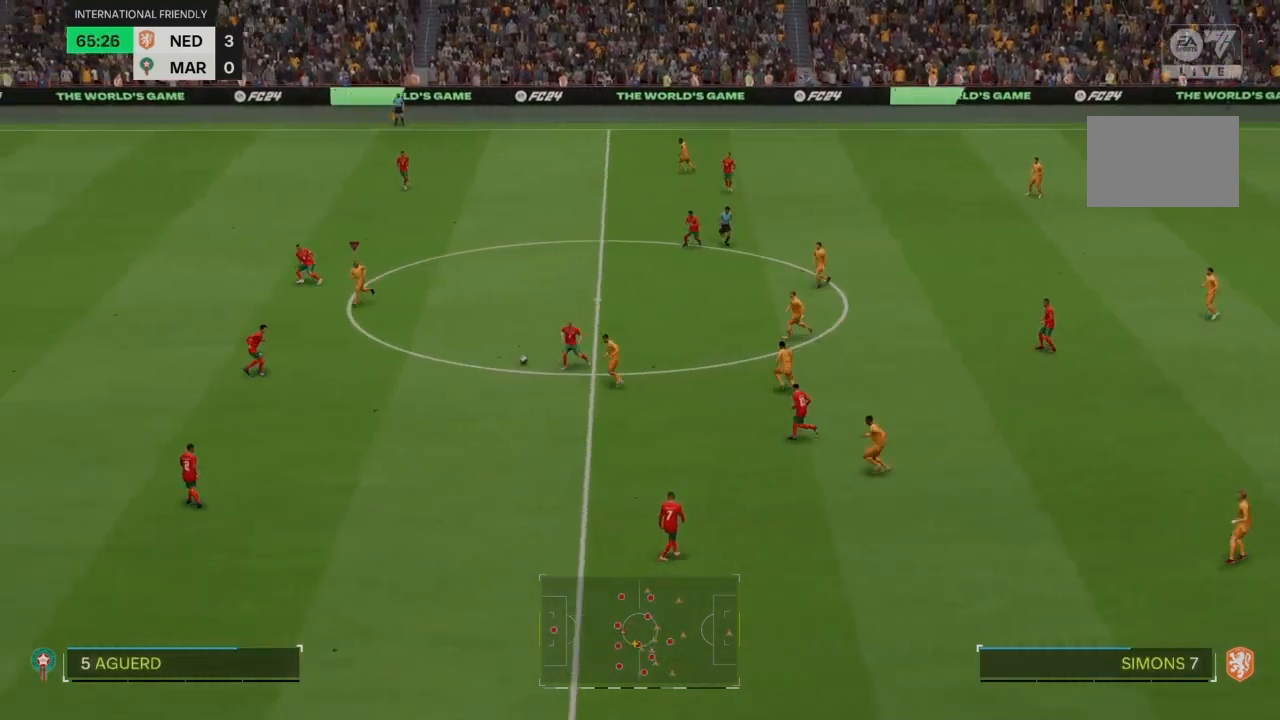
{"buttons": ["R2"], "left_stick": "down-left", "right_stick": "center", "events": [[101, "R2", "up"], [434, "R2", "down"]]}
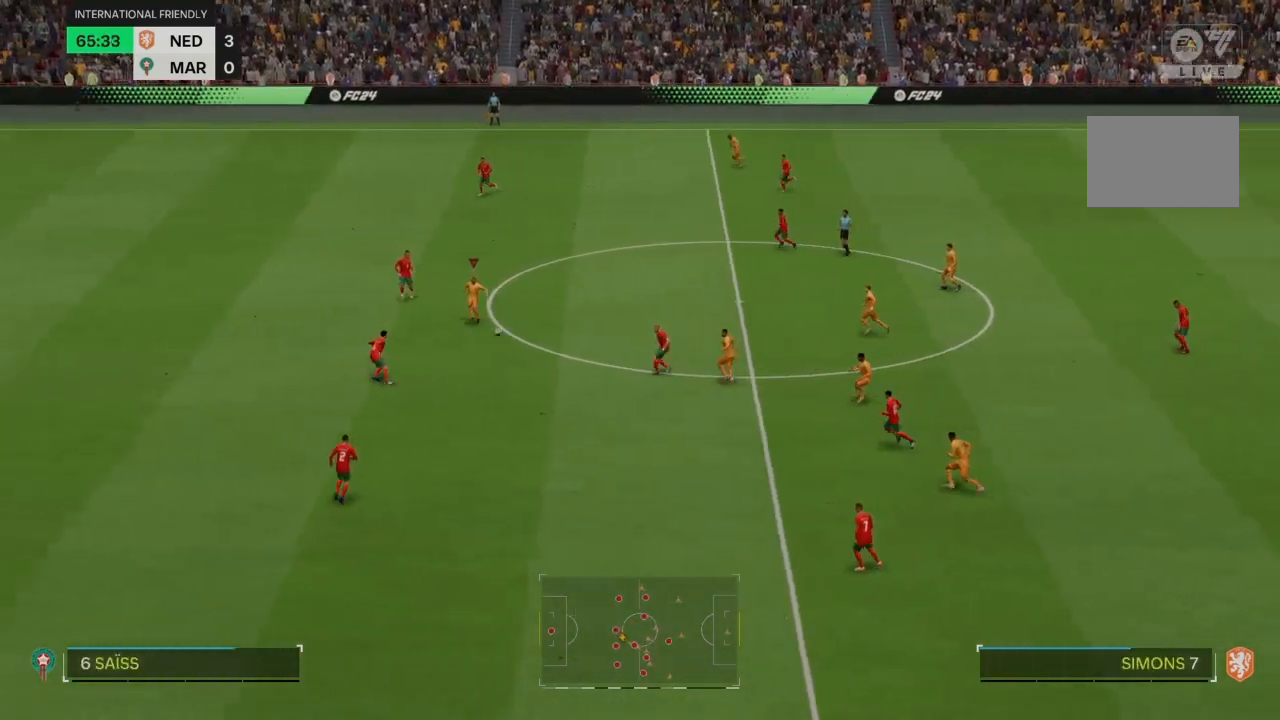
{"buttons": ["R2"], "left_stick": "down-left", "right_stick": "center", "events": []}